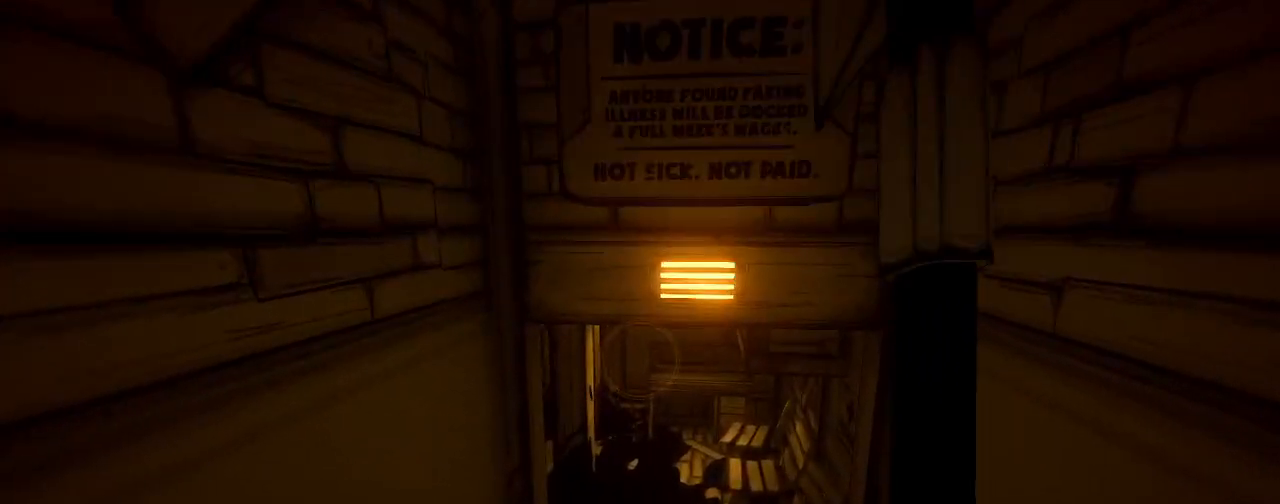
Gameplay with keyboard and mouse; each line is a JSON object with the keys and mouse buttons held at the frame after it. "events" lists presses ("down") and releases ("up") of "a", "ctrl", "d", "e", "f", "q", "r", "s", "shift", "space", "tab", "w", "mouse_left", "mouse_wheel", "mouse_right", "mouse_mb4" and "mouse_mb5" between this image and that frame as [ms after this image, input, new state], when the widget could be followed in between. "mouse_left", "mouse_wheel", "mouse_right", "mouse_mb4", "mouse_mb5" = the "left", "wheel", "right", "mb4", "mb5" buttons of the "mouse" list. No other keys are recorded. "wheel" means that the mouse wheel is clicked or scrolled. Mouse movement is not recorded.
{"keys": ["d", "shift", "w"], "mouse": [], "events": [[200, "d", "down"], [333, "d", "up"], [500, "d", "down"]]}
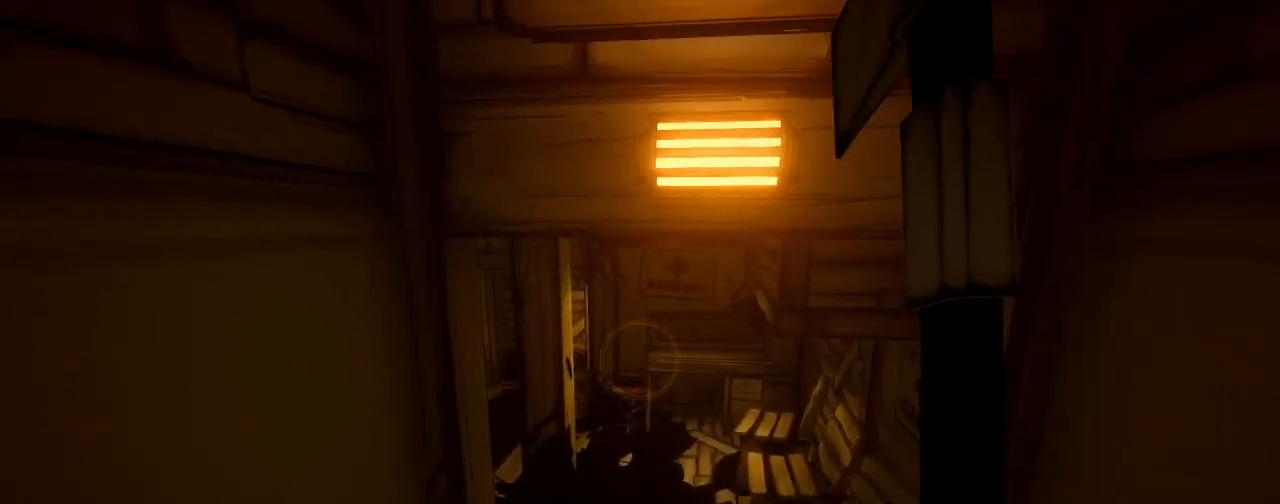
{"keys": ["d", "shift", "w"], "mouse": [], "events": [[133, "d", "up"], [200, "d", "down"]]}
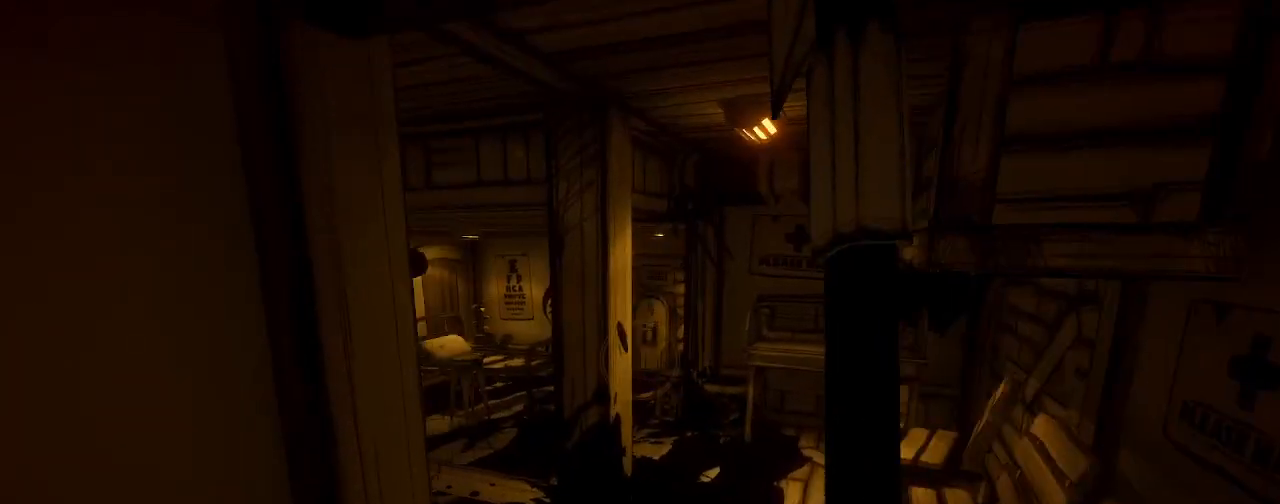
{"keys": ["d", "shift", "w"], "mouse": [], "events": []}
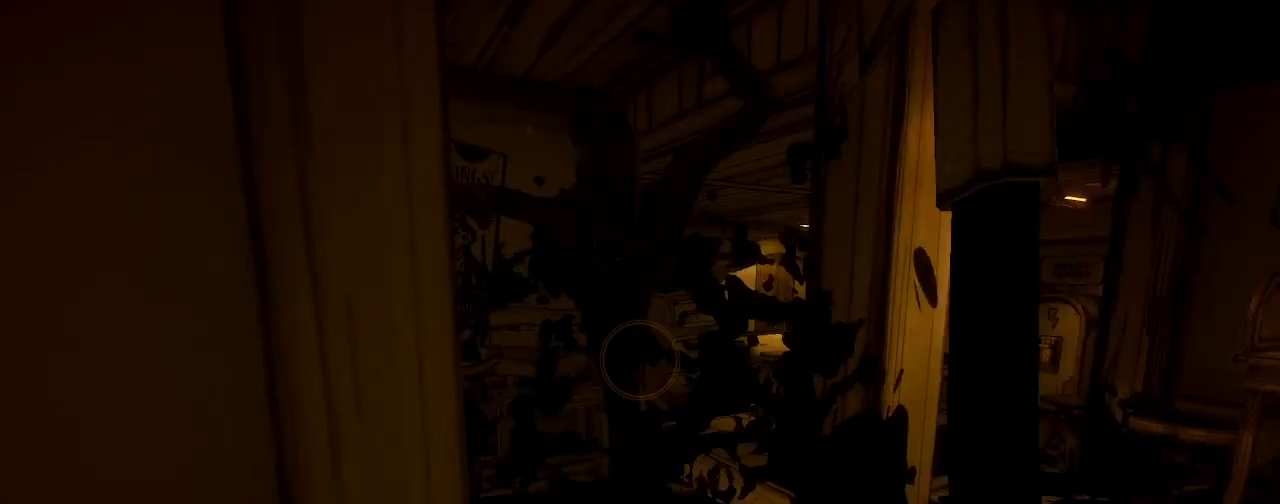
{"keys": [], "mouse": [], "events": [[67, "shift", "up"], [100, "w", "up"], [133, "d", "up"], [233, "s", "down"], [300, "mouse_left", "down"], [400, "mouse_left", "up"], [433, "s", "up"]]}
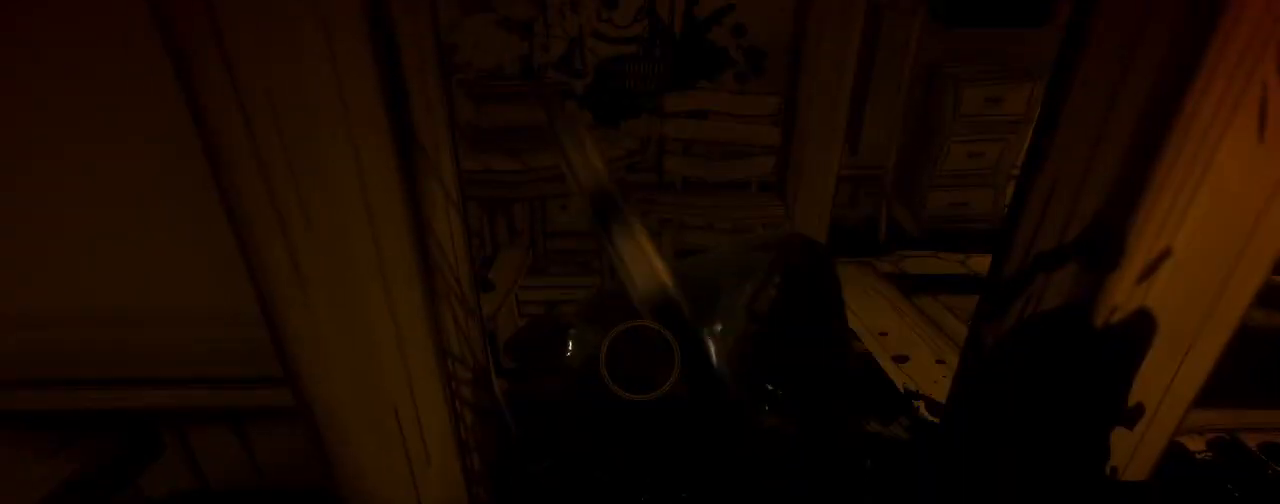
{"keys": ["s"], "mouse": [], "events": [[33, "mouse_left", "down"], [100, "mouse_left", "up"], [167, "w", "down"], [200, "mouse_left", "down"], [267, "mouse_left", "up"], [333, "w", "up"], [367, "mouse_left", "down"], [467, "mouse_left", "up"], [467, "s", "down"]]}
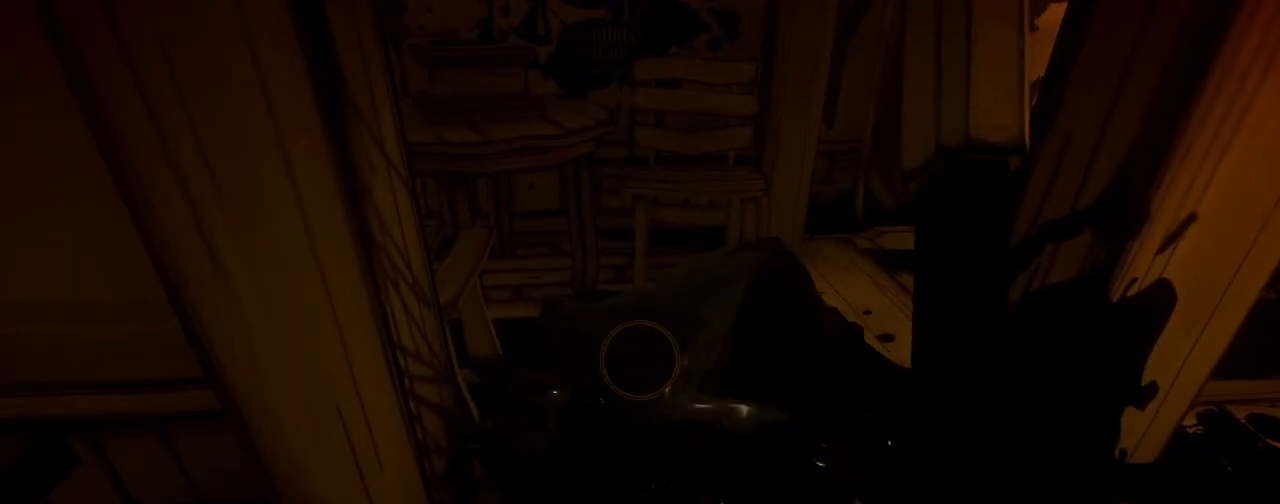
{"keys": ["w"], "mouse": ["left"], "events": [[33, "mouse_left", "down"], [100, "mouse_left", "up"], [133, "s", "up"], [167, "mouse_left", "down"], [267, "mouse_left", "up"], [333, "mouse_left", "down"], [367, "w", "down"], [433, "mouse_left", "up"], [467, "mouse_left", "down"]]}
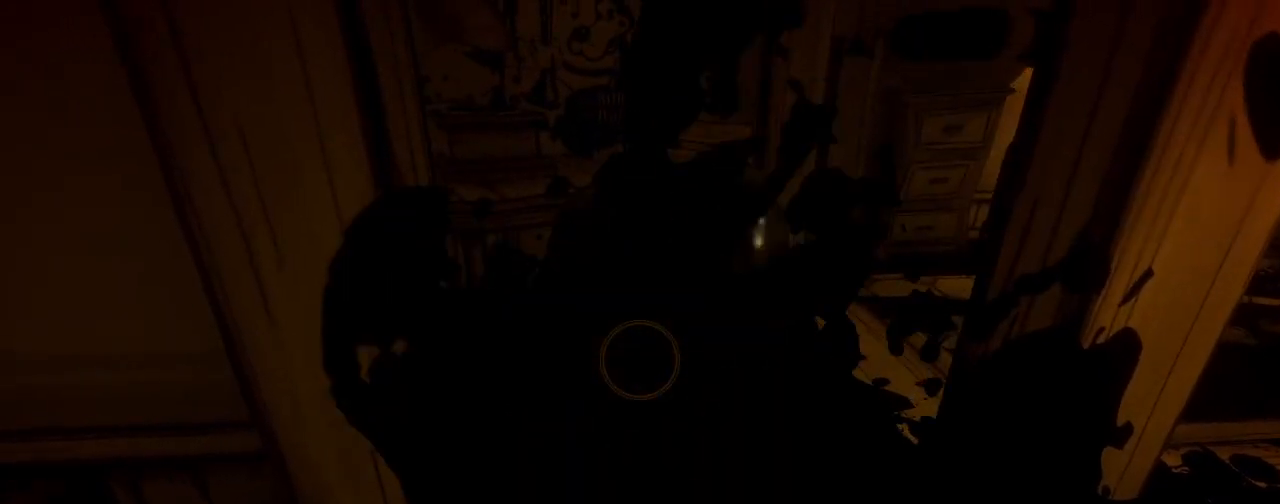
{"keys": ["d"], "mouse": [], "events": [[33, "w", "up"], [167, "mouse_left", "up"], [333, "d", "down"]]}
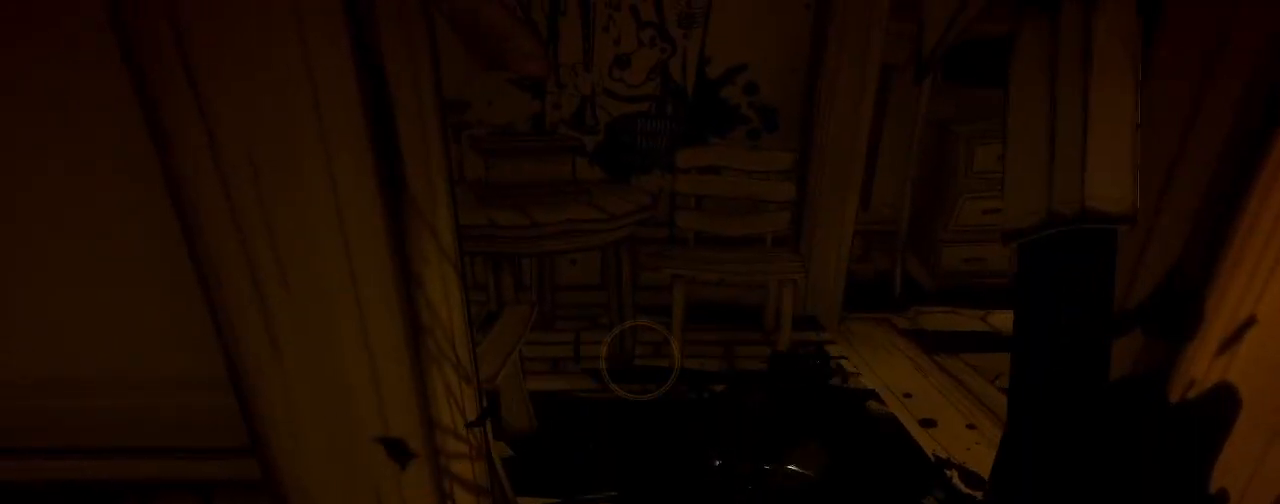
{"keys": ["d", "w"], "mouse": [], "events": [[100, "d", "up"], [100, "w", "down"], [400, "d", "down"]]}
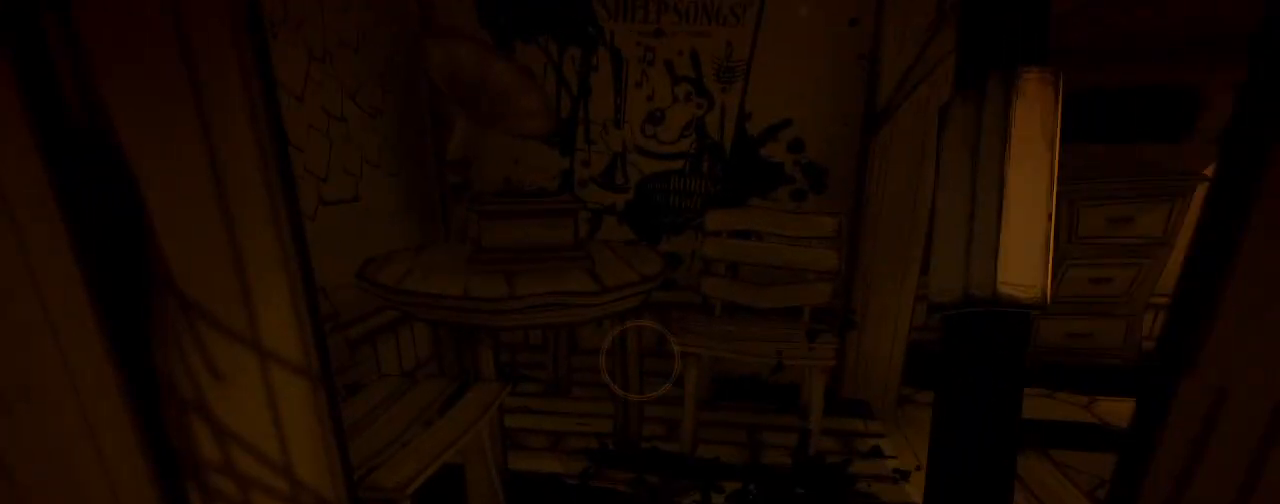
{"keys": ["d", "w"], "mouse": [], "events": [[33, "d", "up"], [367, "d", "down"]]}
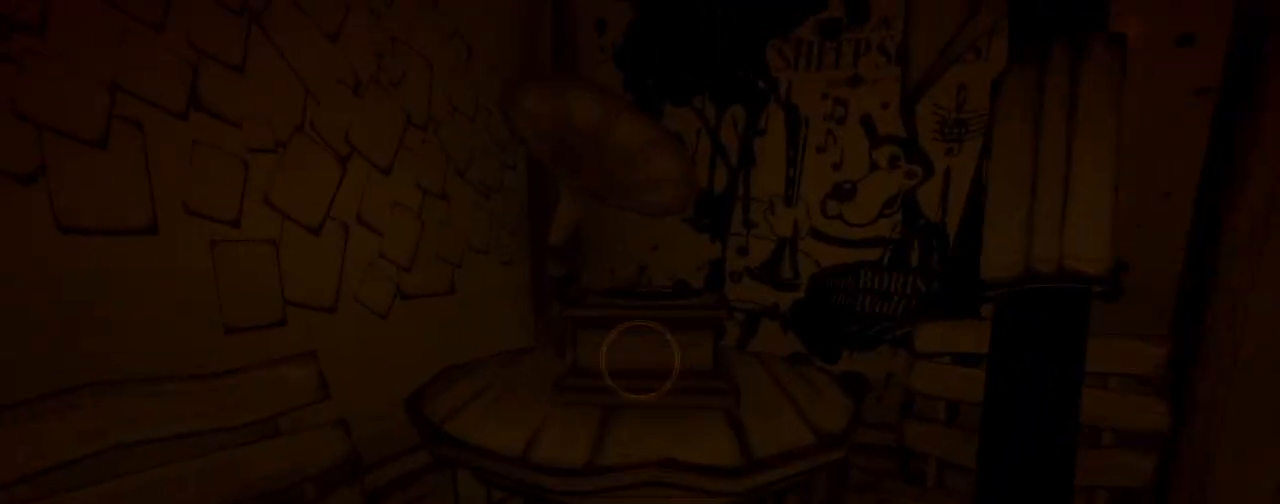
{"keys": [], "mouse": [], "events": [[67, "d", "up"], [167, "w", "up"], [267, "e", "down"], [367, "e", "up"]]}
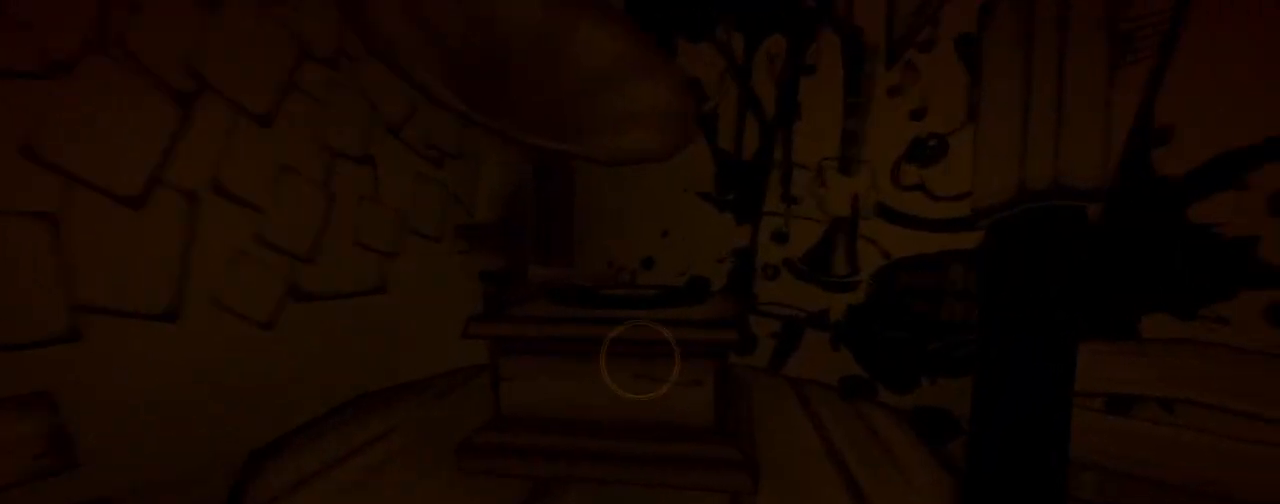
{"keys": ["w"], "mouse": [], "events": [[67, "w", "down"]]}
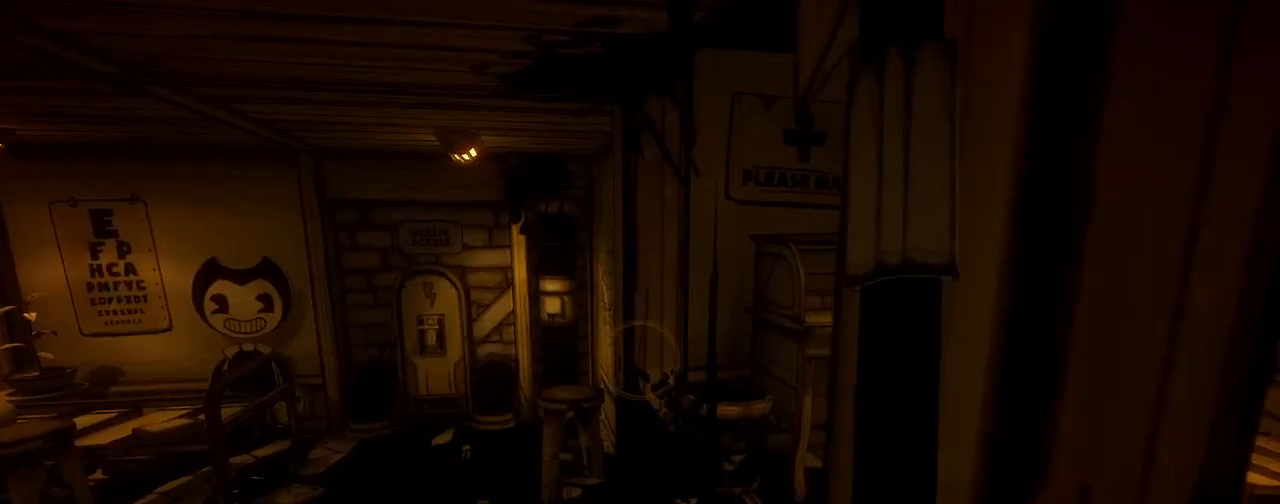
{"keys": ["a", "w"], "mouse": [], "events": [[233, "a", "down"]]}
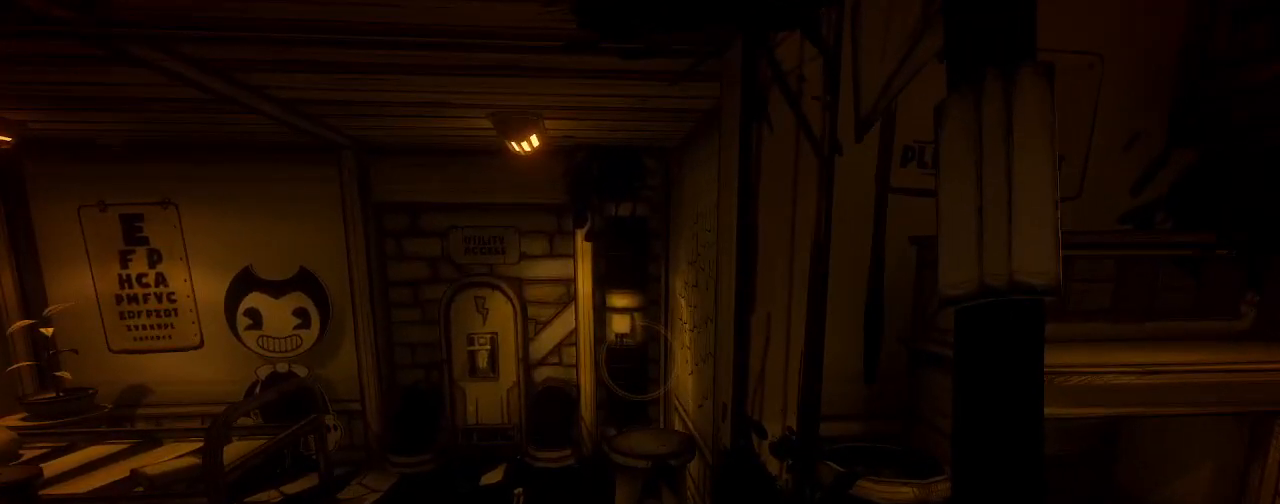
{"keys": ["w"], "mouse": [], "events": [[100, "a", "up"], [367, "a", "down"], [467, "a", "up"]]}
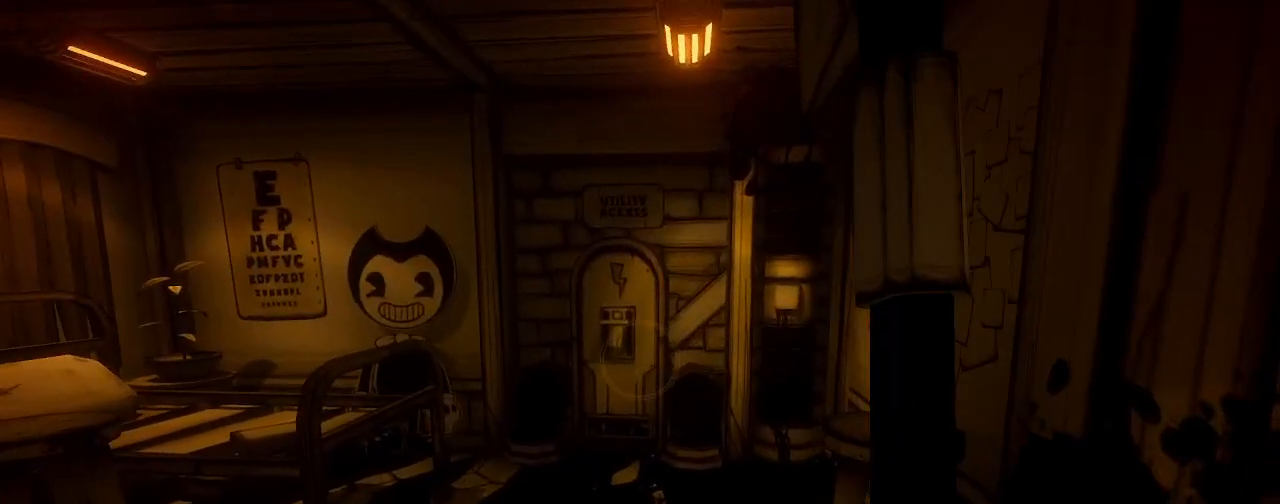
{"keys": ["w"], "mouse": [], "events": []}
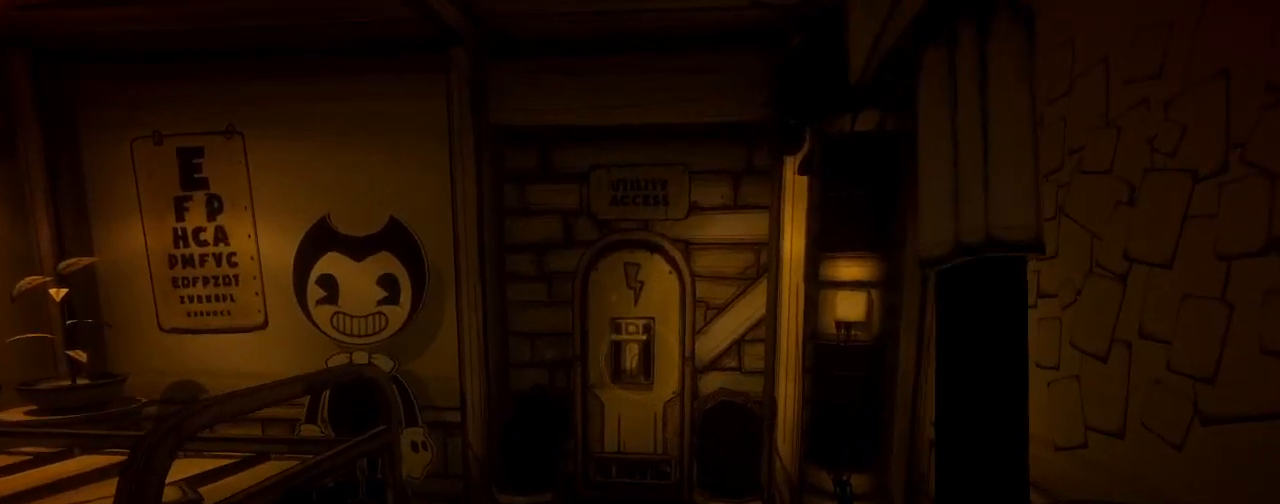
{"keys": ["w"], "mouse": [], "events": []}
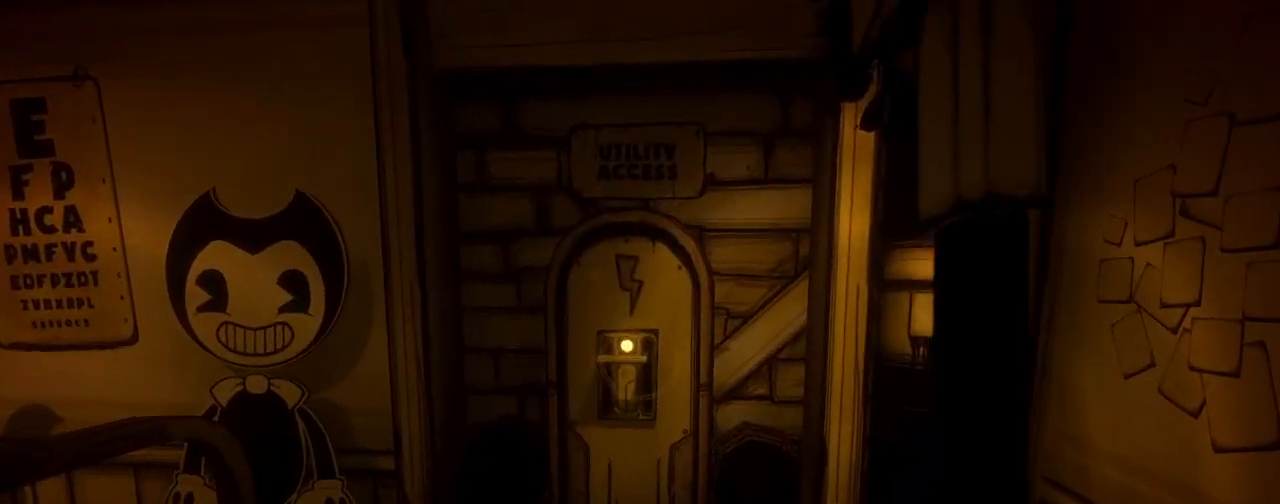
{"keys": ["w"], "mouse": [], "events": []}
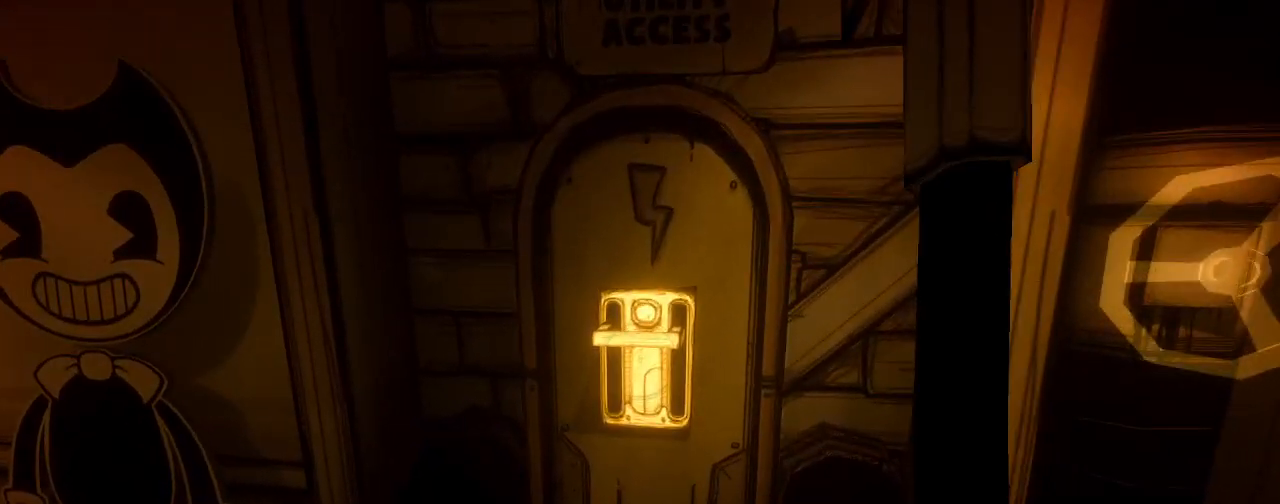
{"keys": [], "mouse": [], "events": [[33, "w", "up"]]}
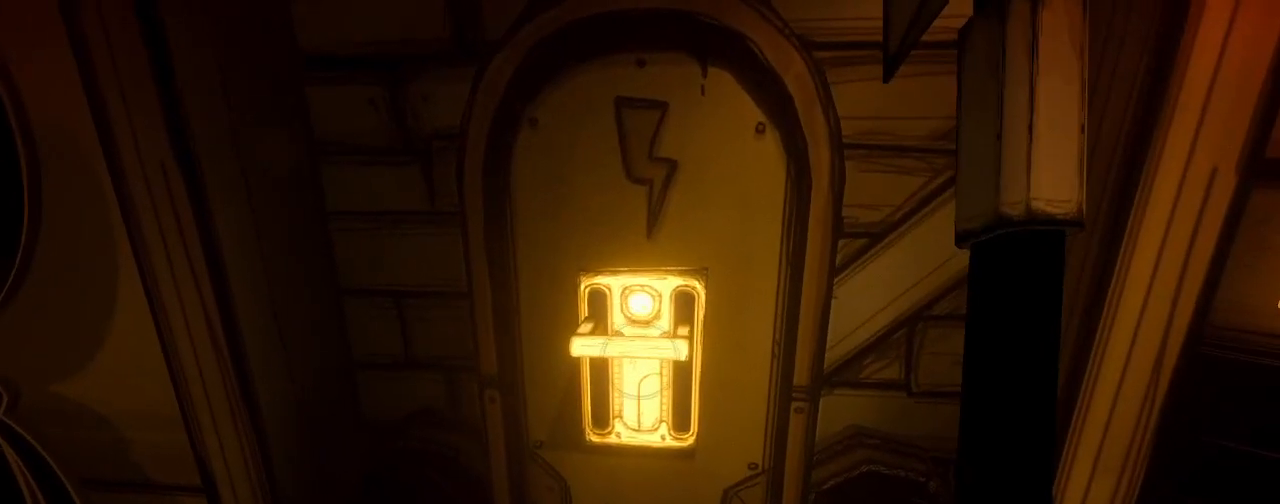
{"keys": ["e"], "mouse": [], "events": [[467, "e", "down"]]}
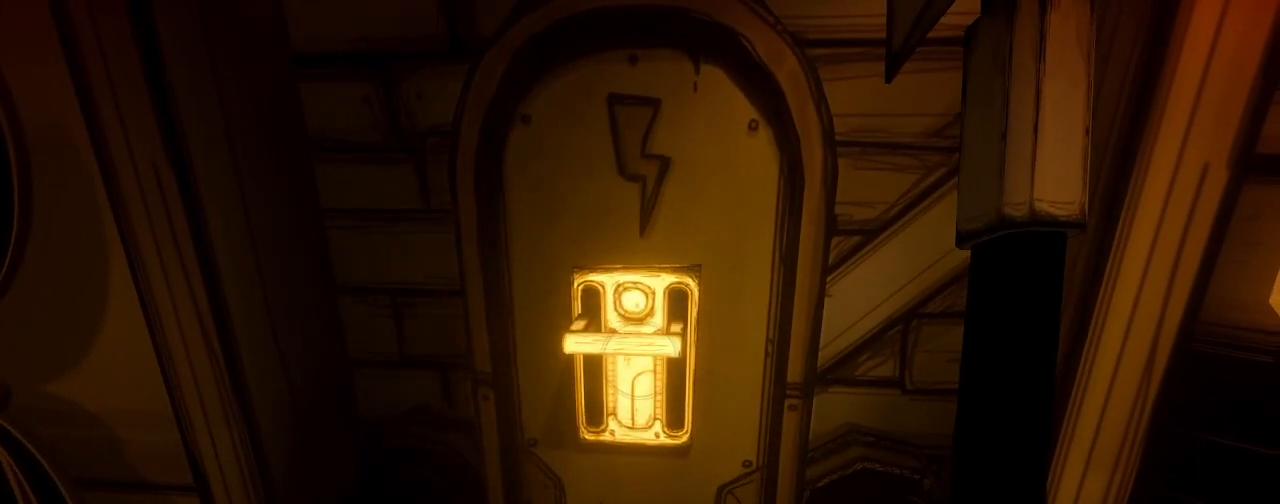
{"keys": ["s"], "mouse": [], "events": [[67, "e", "up"], [467, "s", "down"]]}
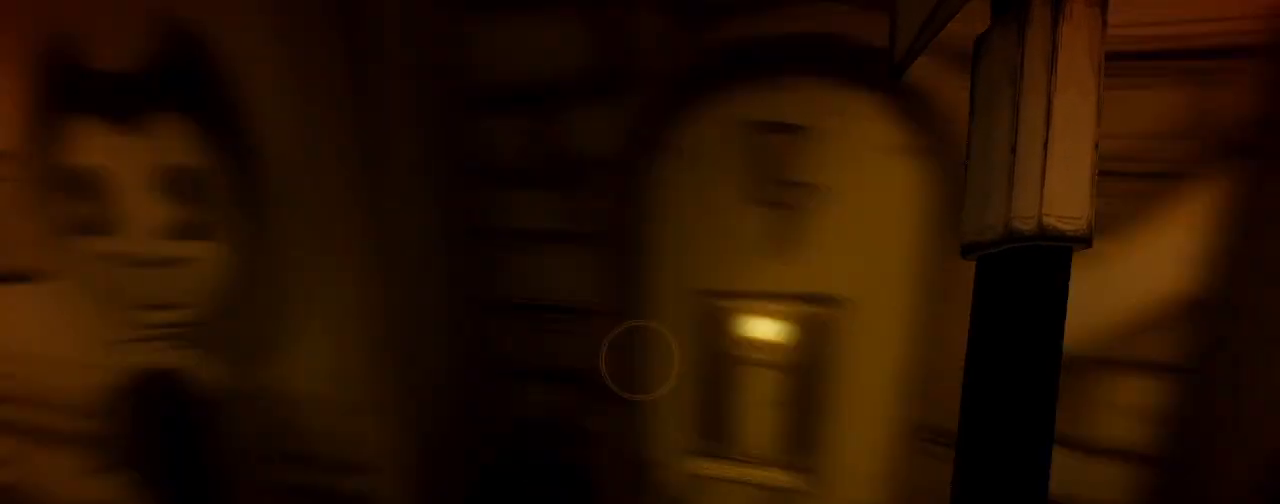
{"keys": ["a"], "mouse": [], "events": [[133, "a", "down"], [200, "s", "up"]]}
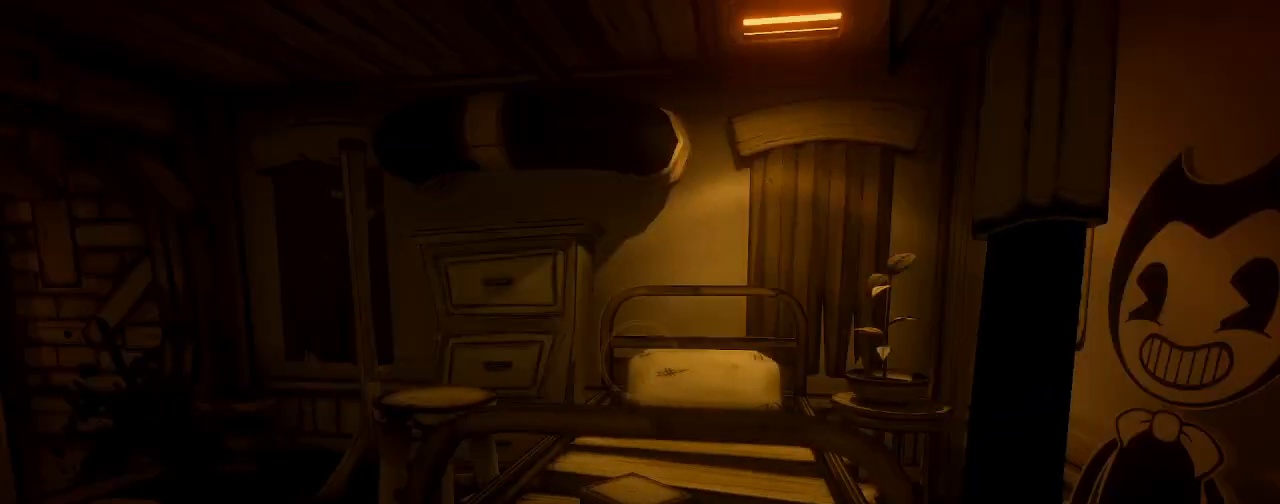
{"keys": ["w"], "mouse": [], "events": [[67, "w", "down"], [200, "a", "up"]]}
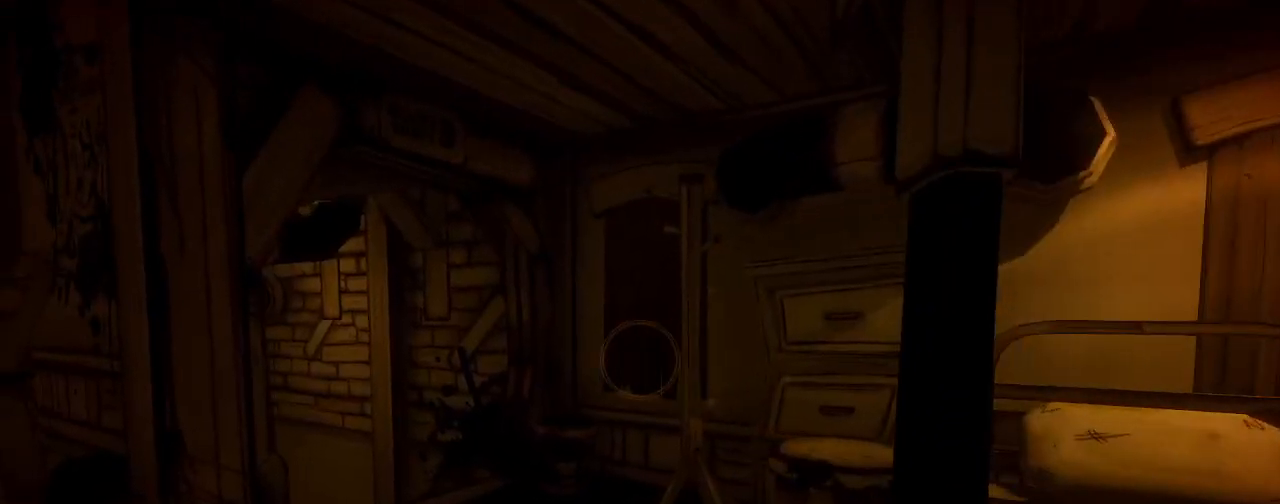
{"keys": ["d", "shift", "w"], "mouse": [], "events": [[300, "d", "down"], [467, "shift", "down"]]}
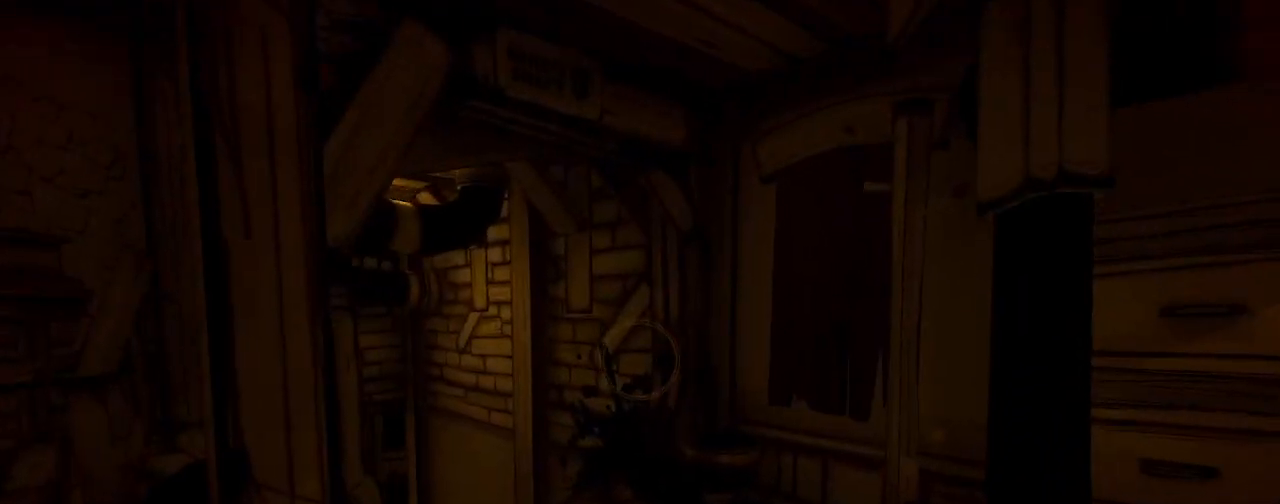
{"keys": ["shift", "w"], "mouse": [], "events": [[333, "d", "up"]]}
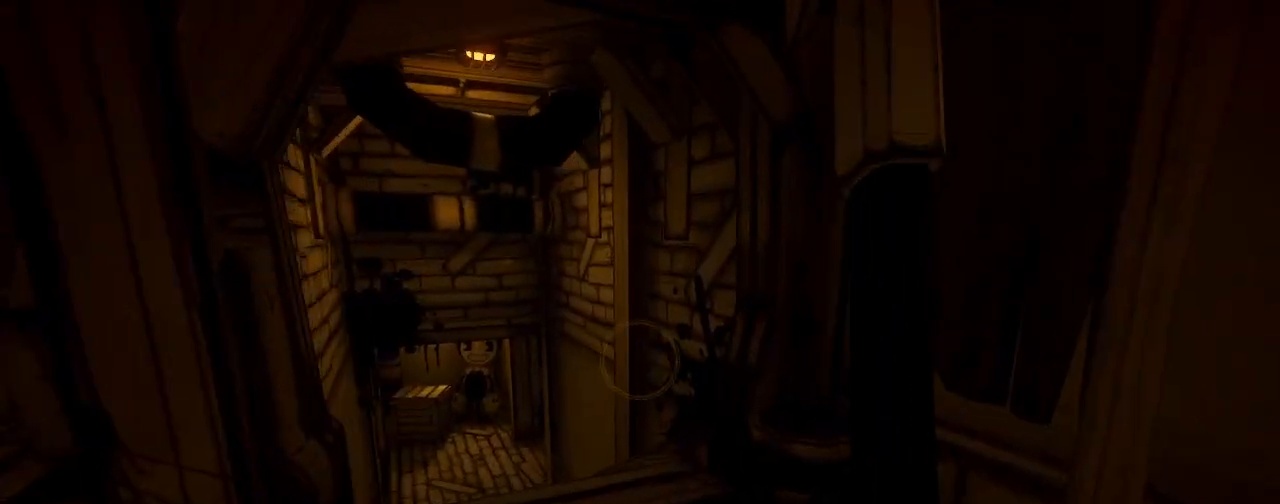
{"keys": ["shift", "w"], "mouse": [], "events": []}
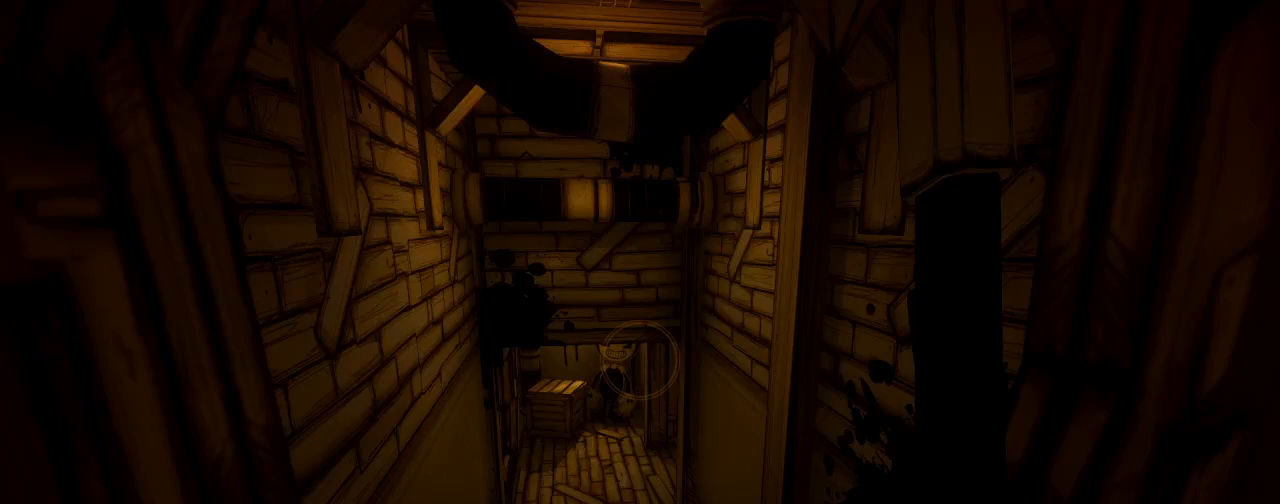
{"keys": ["shift", "w"], "mouse": [], "events": []}
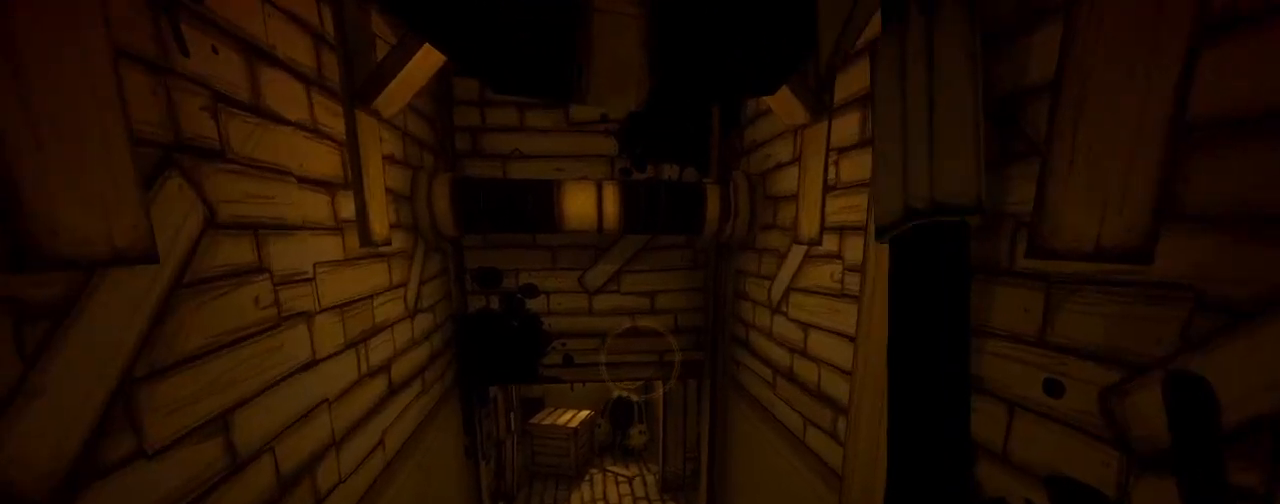
{"keys": ["d", "w"], "mouse": [], "events": [[33, "shift", "up"], [100, "w", "up"], [200, "d", "down"], [300, "w", "down"]]}
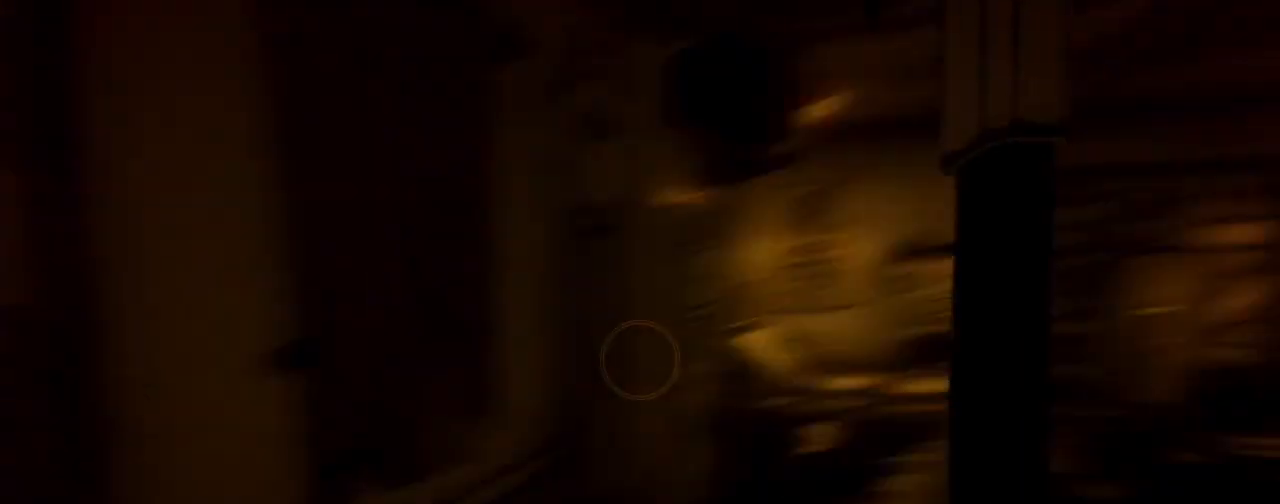
{"keys": ["d", "shift", "w"], "mouse": [], "events": [[267, "shift", "down"]]}
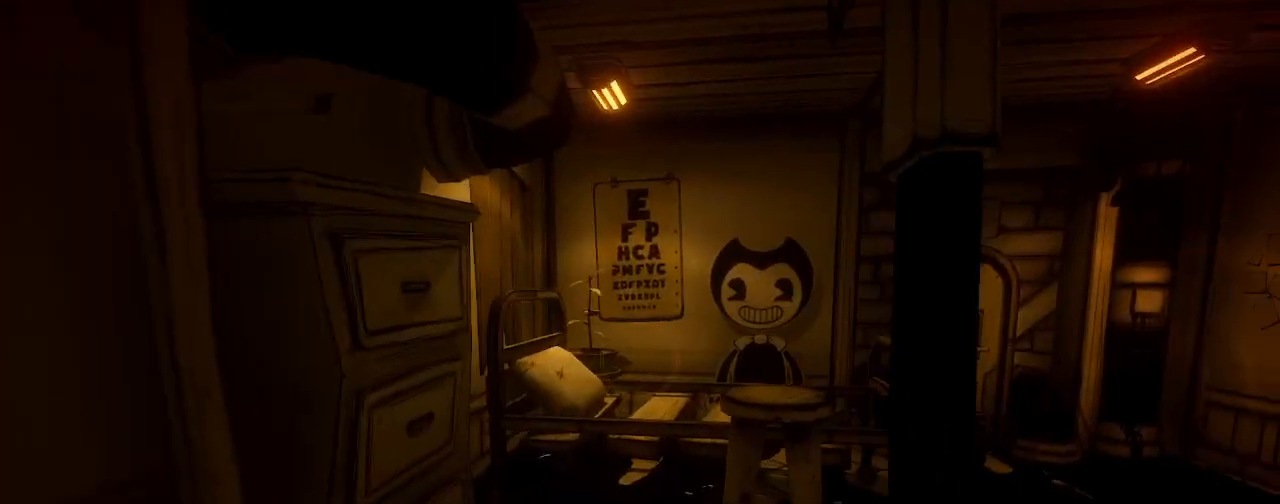
{"keys": ["w"], "mouse": [], "events": [[267, "d", "up"], [400, "shift", "up"]]}
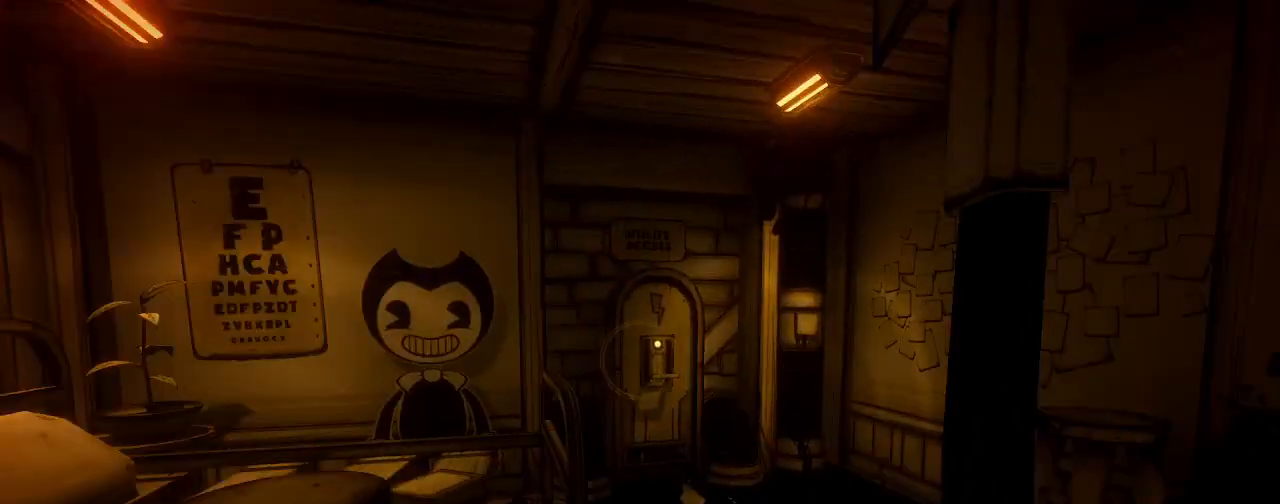
{"keys": ["d"], "mouse": [], "events": [[33, "d", "down"], [33, "w", "up"], [200, "d", "up"], [300, "a", "down"], [433, "a", "up"], [467, "d", "down"]]}